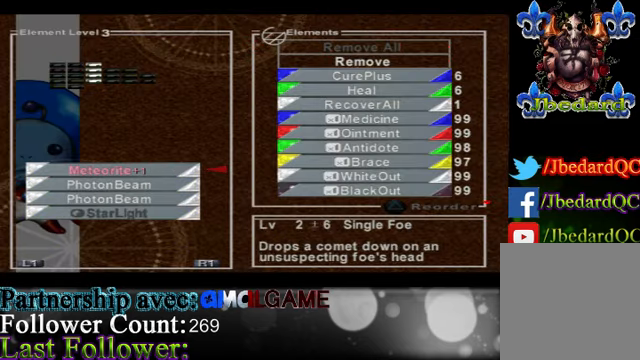
Gameplay with a controller (Xbox layout); each line is a JSON object with the inputs held at the frame after it. "events" lists button and stick changes between this image and that frame as [ms after this image, input, new state], when the widget could be followed in between. Not read: L3 R3 right_stick.
{"buttons": [], "left_stick": "center", "events": []}
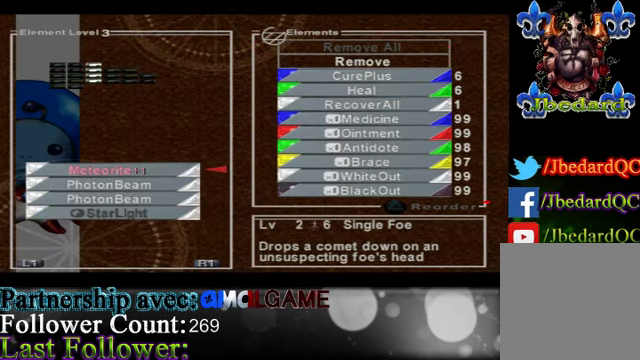
{"buttons": [], "left_stick": "center", "events": [[166, "left_stick", "right"], [466, "left_stick", "center"]]}
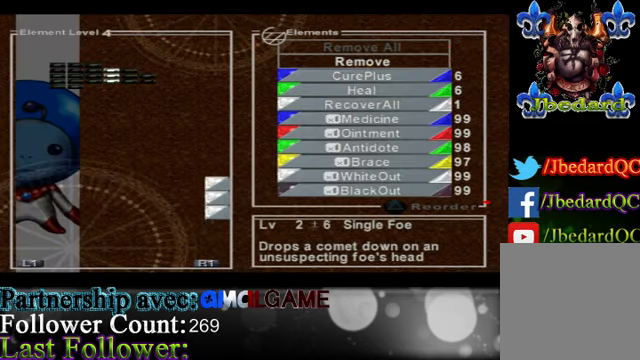
{"buttons": [], "left_stick": "center", "events": []}
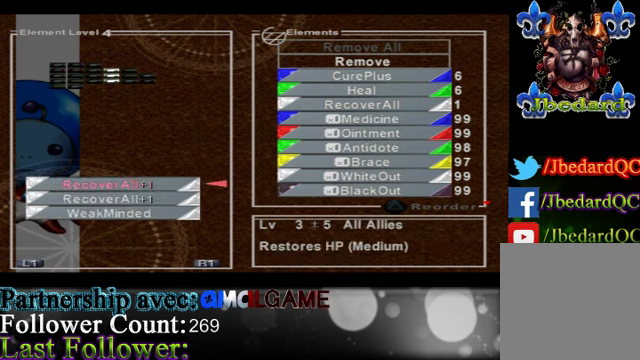
{"buttons": [], "left_stick": "right", "events": [[200, "left_stick", "right"]]}
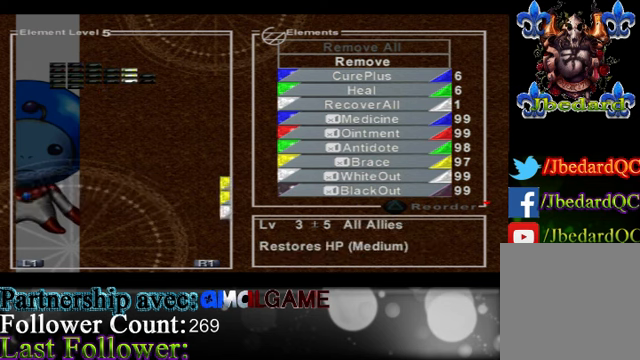
{"buttons": [], "left_stick": "center", "events": [[134, "left_stick", "center"]]}
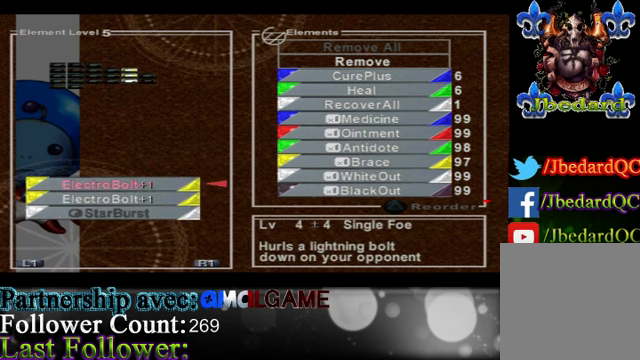
{"buttons": [], "left_stick": "right", "events": [[267, "left_stick", "right"]]}
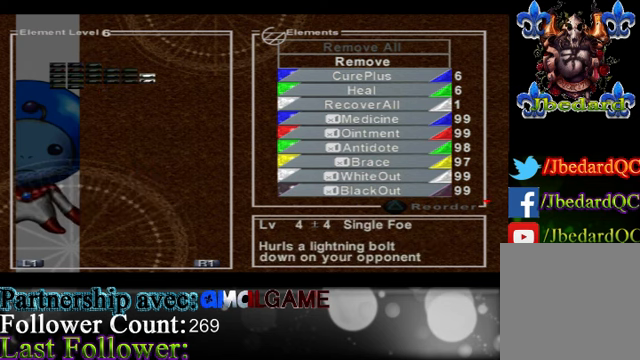
{"buttons": [], "left_stick": "center", "events": [[67, "left_stick", "center"]]}
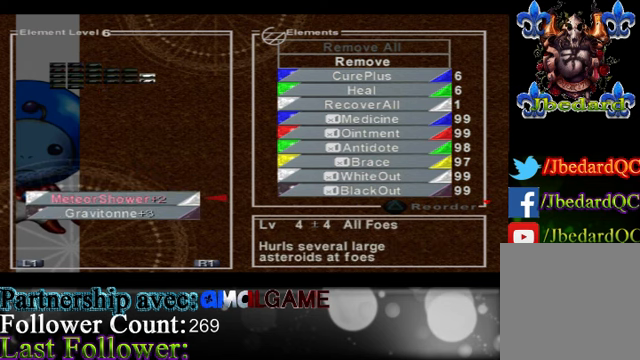
{"buttons": [], "left_stick": "center", "events": []}
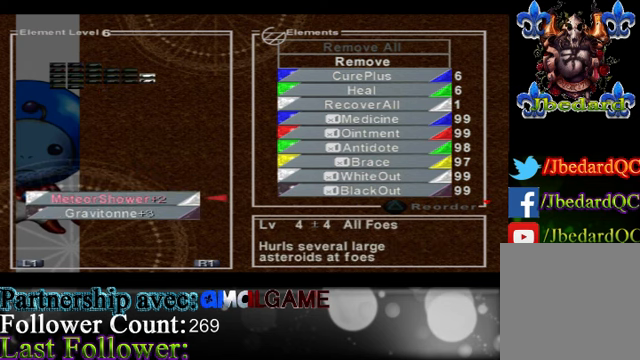
{"buttons": [], "left_stick": "center", "events": []}
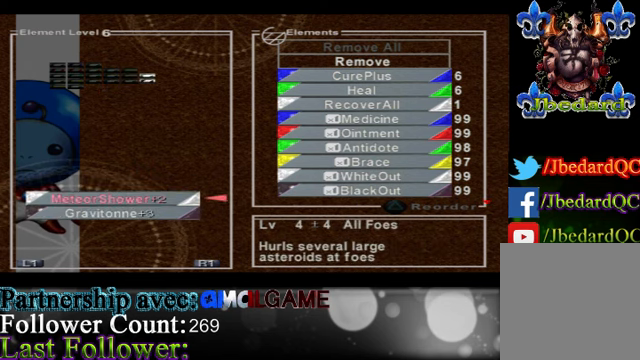
{"buttons": [], "left_stick": "center", "events": []}
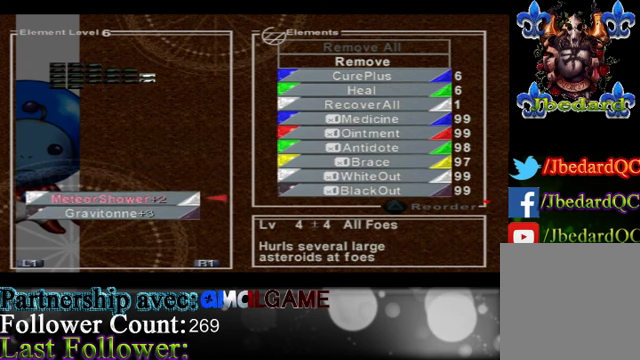
{"buttons": [], "left_stick": "center", "events": []}
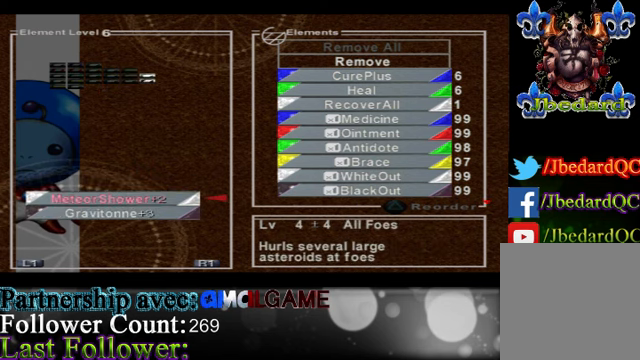
{"buttons": [], "left_stick": "center", "events": []}
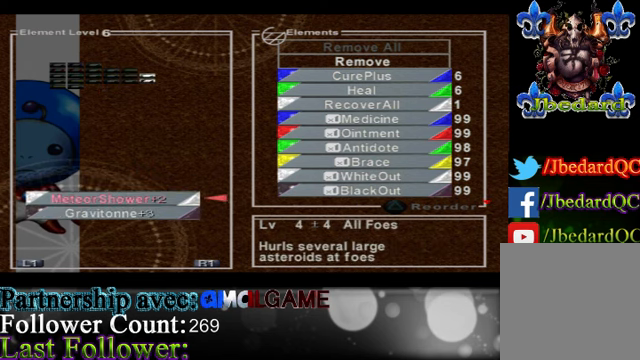
{"buttons": ["B"], "left_stick": "center", "events": [[400, "B", "down"]]}
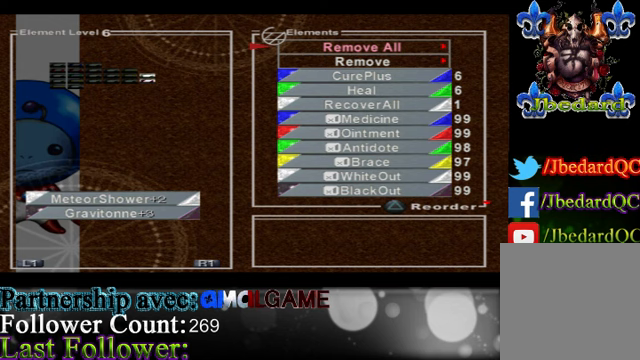
{"buttons": [], "left_stick": "center", "events": [[67, "B", "up"]]}
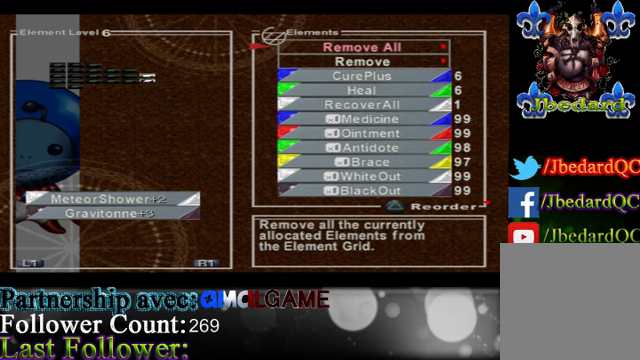
{"buttons": [], "left_stick": "center", "events": []}
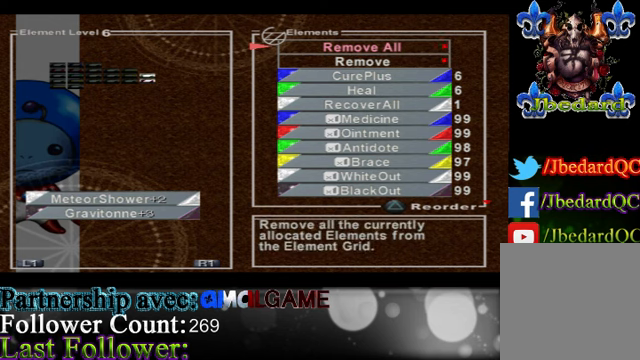
{"buttons": [], "left_stick": "center", "events": []}
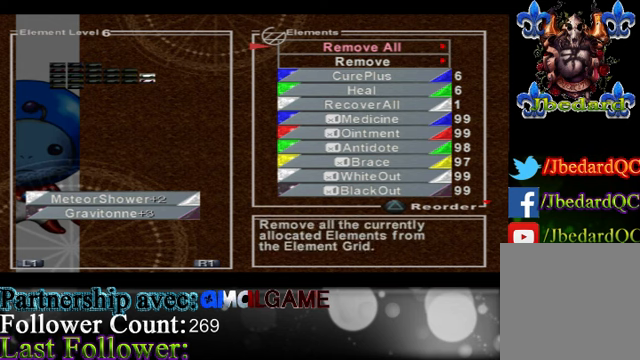
{"buttons": [], "left_stick": "center", "events": [[67, "left_stick", "left"], [300, "left_stick", "center"]]}
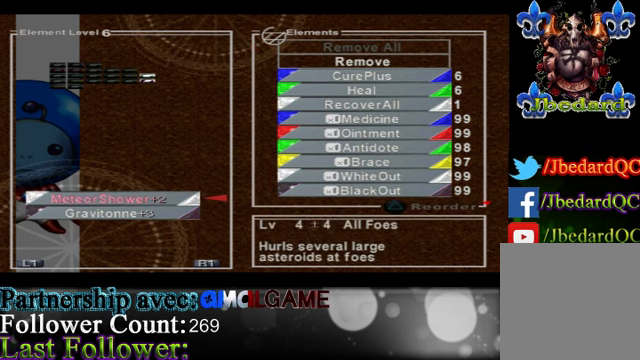
{"buttons": [], "left_stick": "center", "events": [[333, "R1", "down"], [500, "R1", "up"]]}
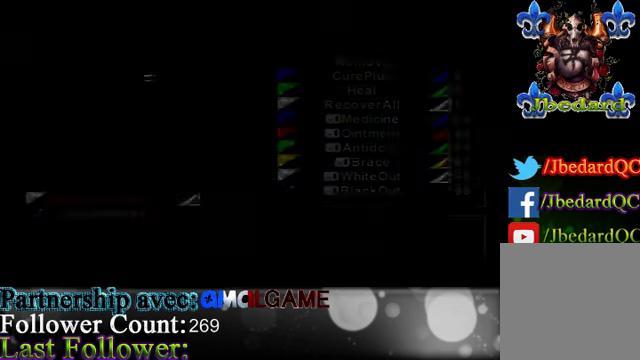
{"buttons": [], "left_stick": "center", "events": []}
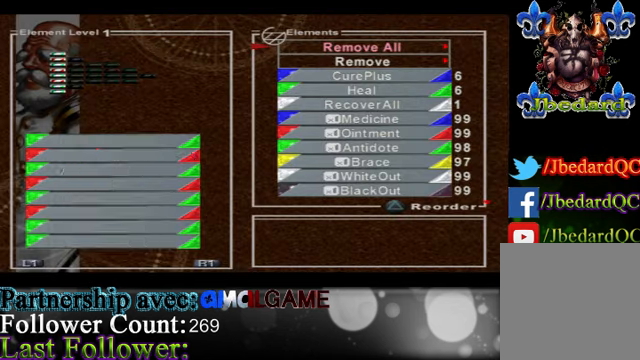
{"buttons": [], "left_stick": "center", "events": []}
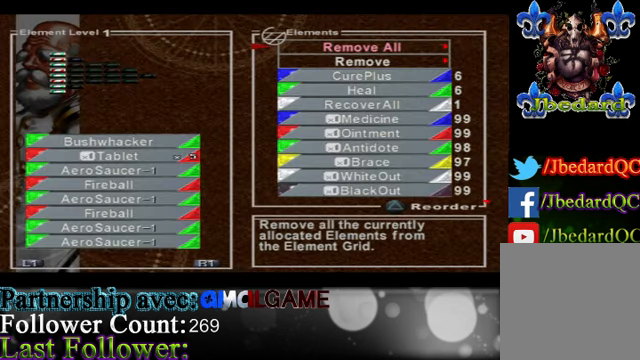
{"buttons": [], "left_stick": "center", "events": []}
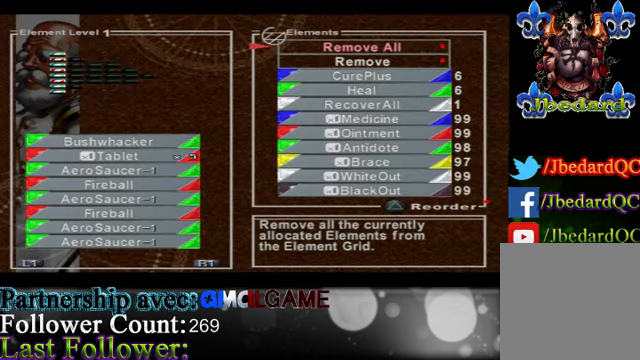
{"buttons": [], "left_stick": "center", "events": [[67, "left_stick", "left"], [300, "left_stick", "center"]]}
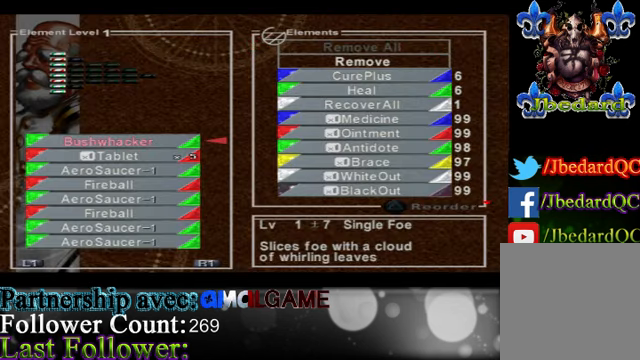
{"buttons": [], "left_stick": "right", "events": [[500, "left_stick", "right"]]}
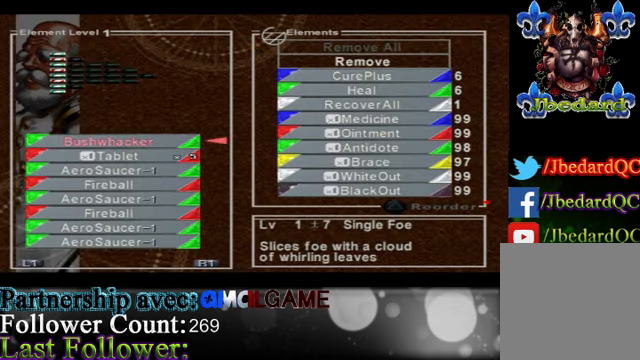
{"buttons": [], "left_stick": "center", "events": [[366, "left_stick", "center"]]}
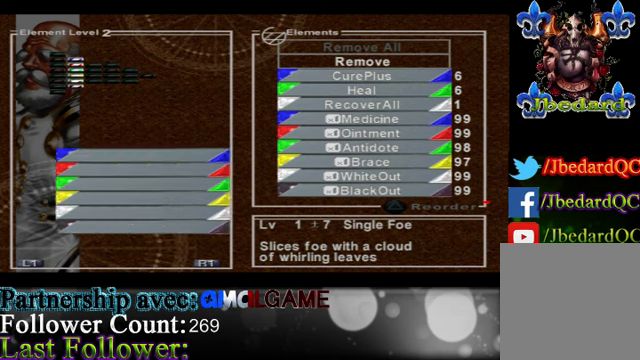
{"buttons": [], "left_stick": "right", "events": [[366, "left_stick", "right"]]}
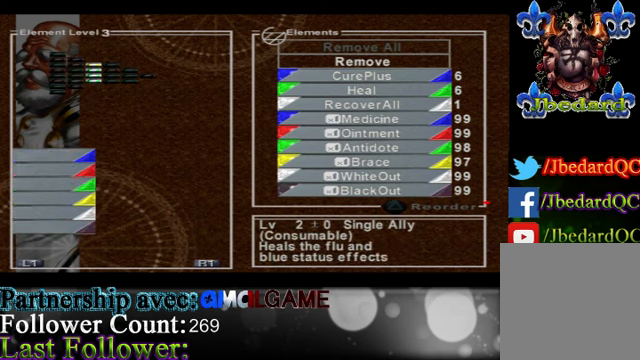
{"buttons": [], "left_stick": "center", "events": [[233, "left_stick", "center"]]}
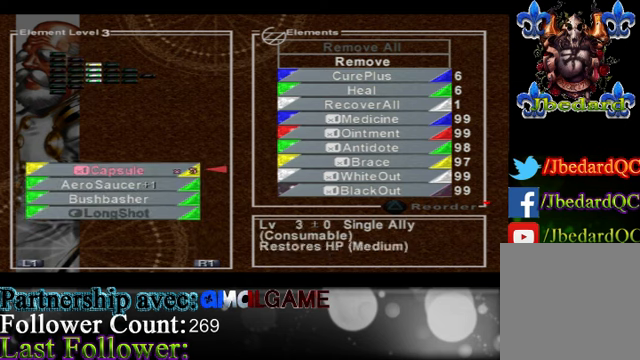
{"buttons": [], "left_stick": "center", "events": [[266, "B", "down"], [500, "B", "up"]]}
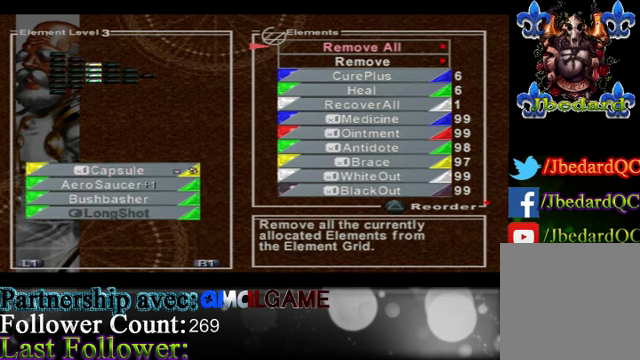
{"buttons": [], "left_stick": "center", "events": [[233, "B", "down"], [366, "B", "up"]]}
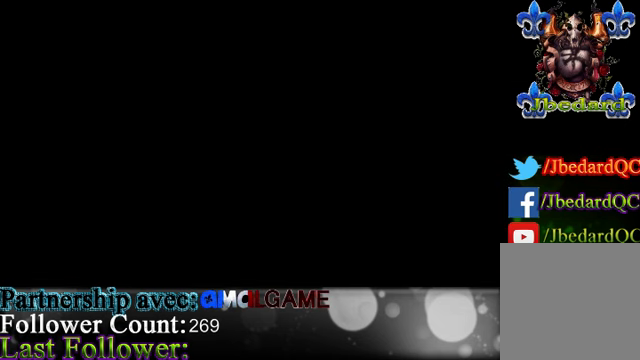
{"buttons": [], "left_stick": "center", "events": []}
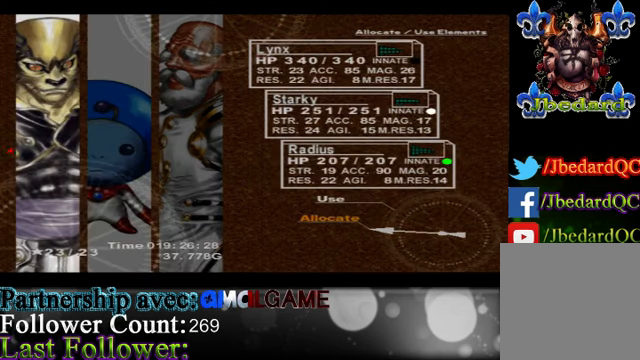
{"buttons": [], "left_stick": "center", "events": []}